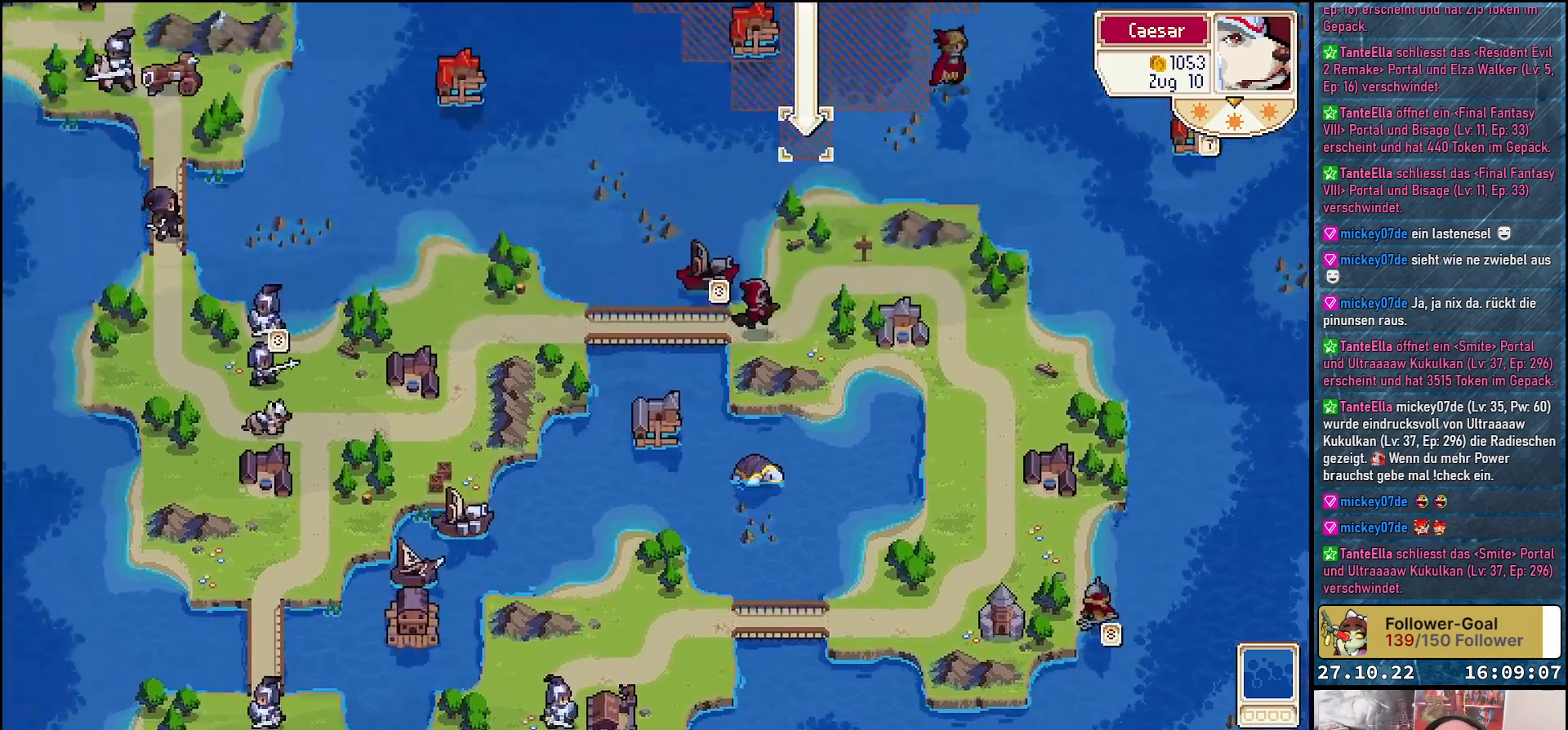
Gameplay with a controller (Xbox layout); each line is a JSON object with the inputs held at the frame after it. "events" lists button and stick changes between this image and that frame as [ms after this image, input, new state], when the widget could be followed in between. Not read: left_stick.
{"buttons": [], "right_stick": "up-left", "events": []}
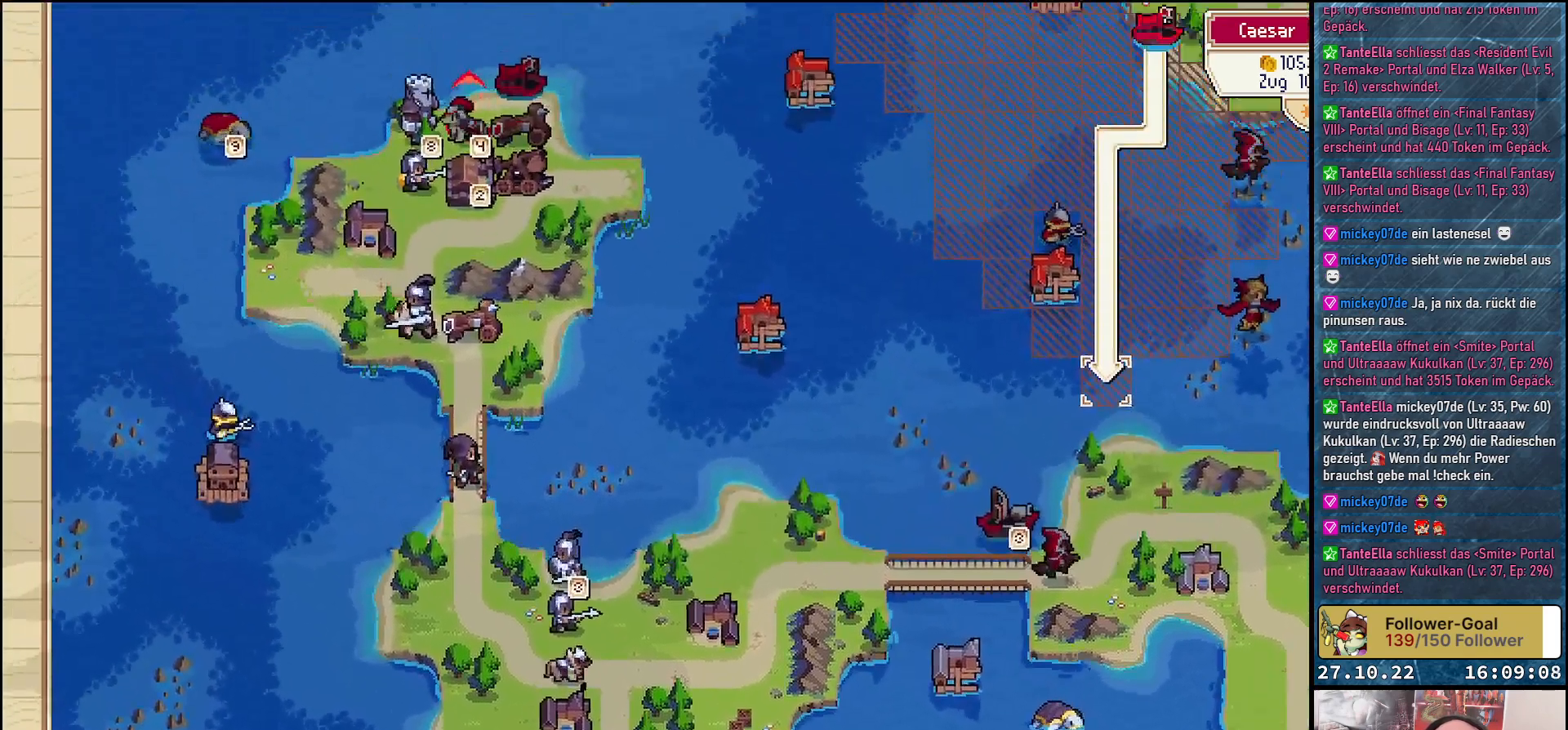
{"buttons": [], "right_stick": "center", "events": [[217, "right_stick", "center"]]}
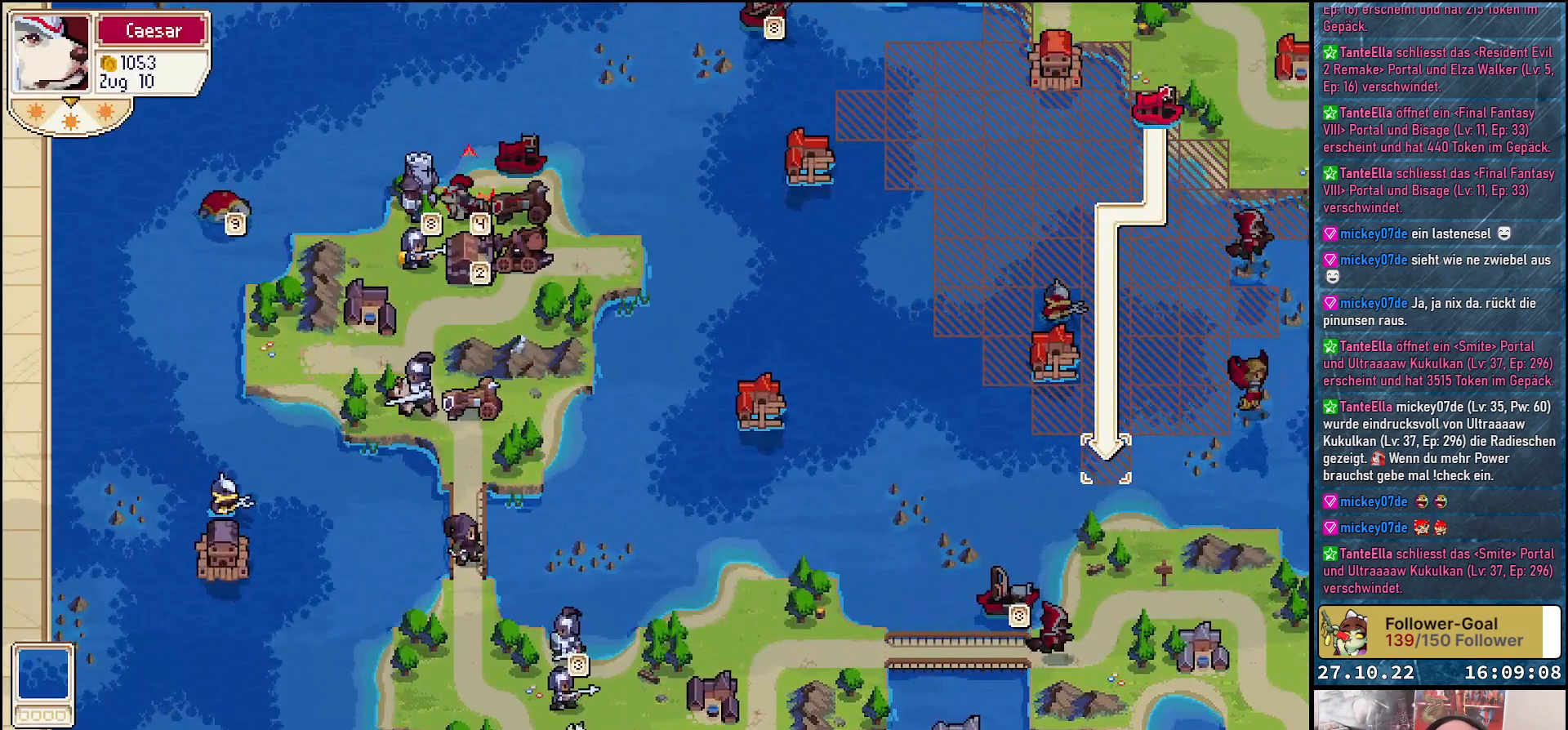
{"buttons": [], "right_stick": "center", "events": []}
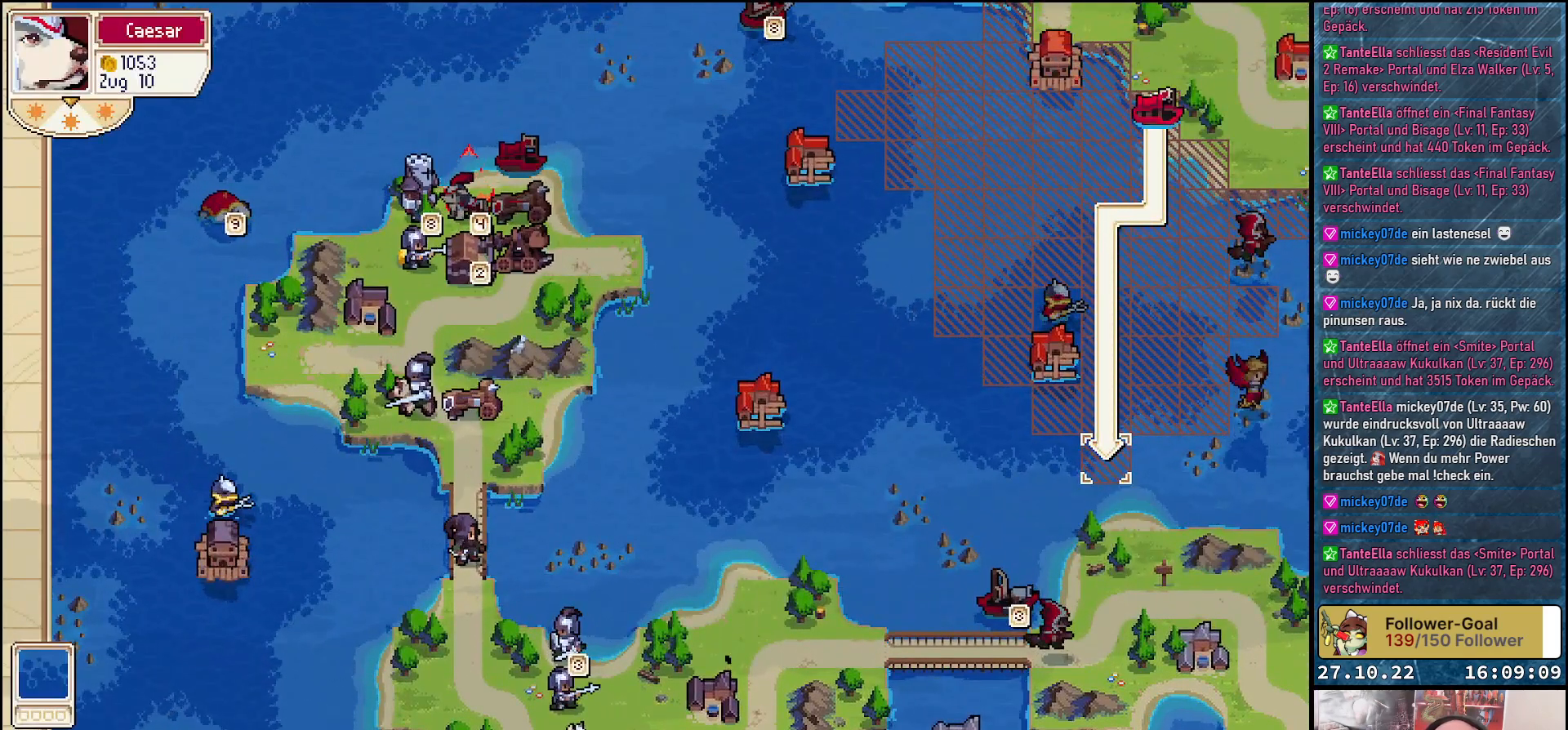
{"buttons": [], "right_stick": "center", "events": []}
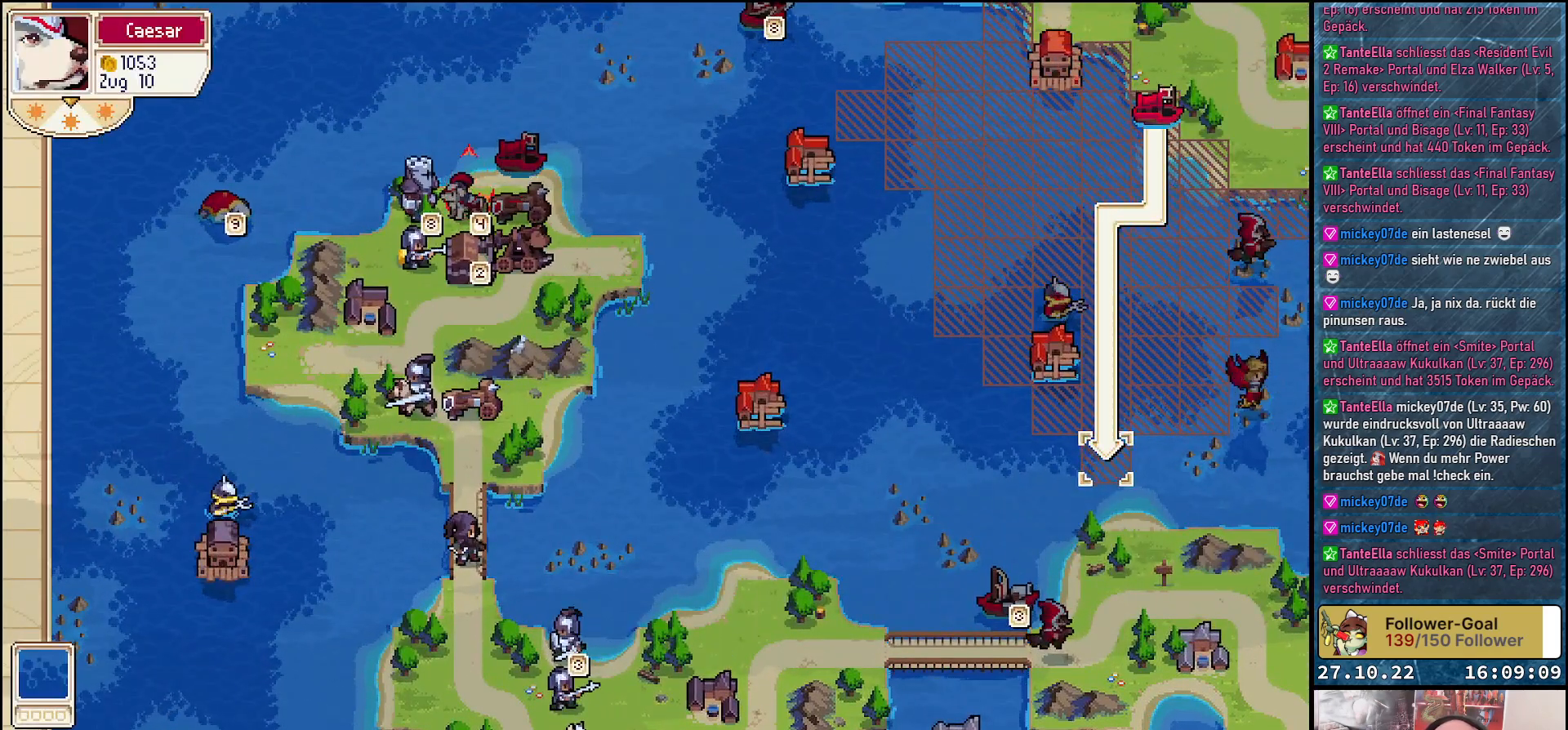
{"buttons": [], "right_stick": "center", "events": [[250, "right_stick", "down"], [467, "right_stick", "center"]]}
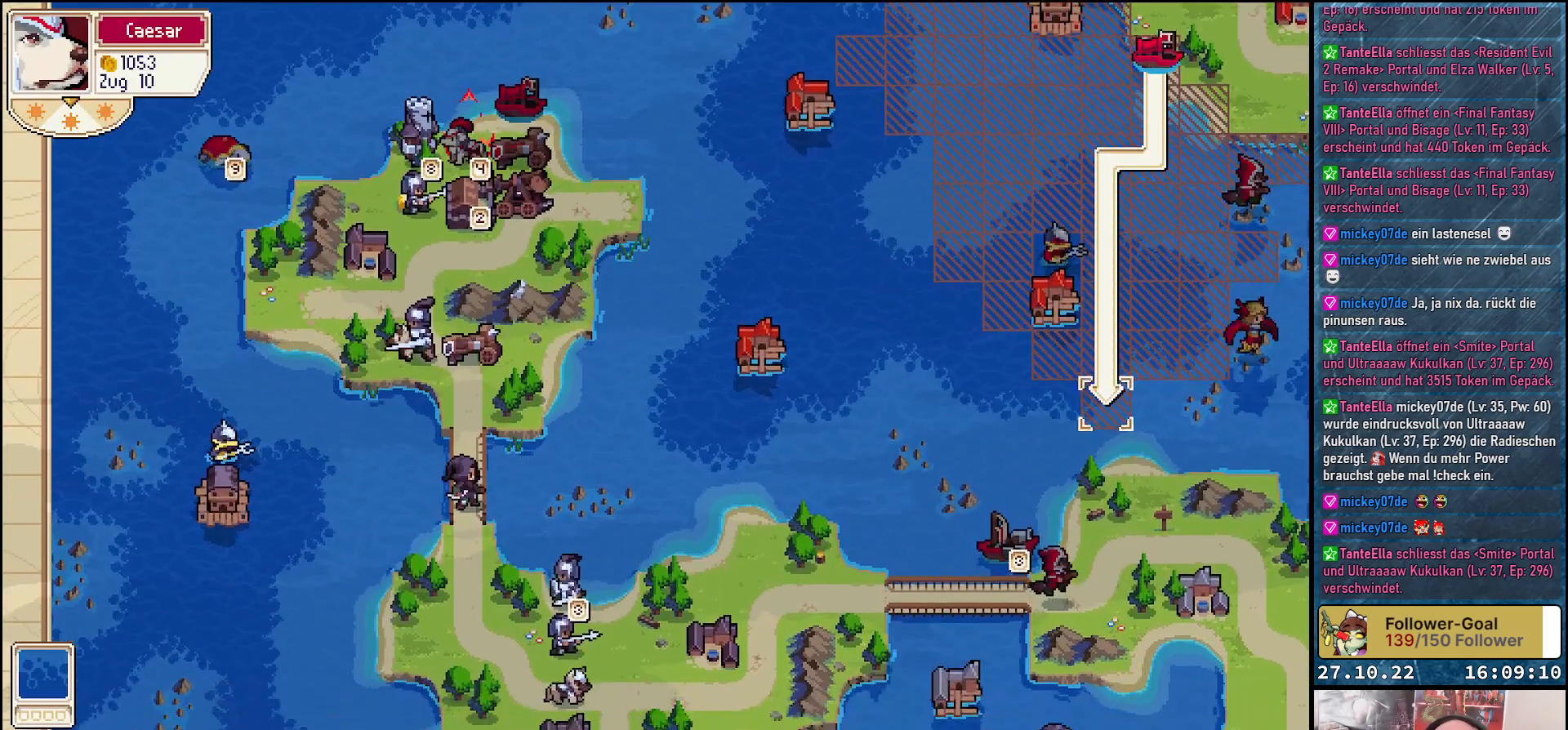
{"buttons": [], "right_stick": "center", "events": []}
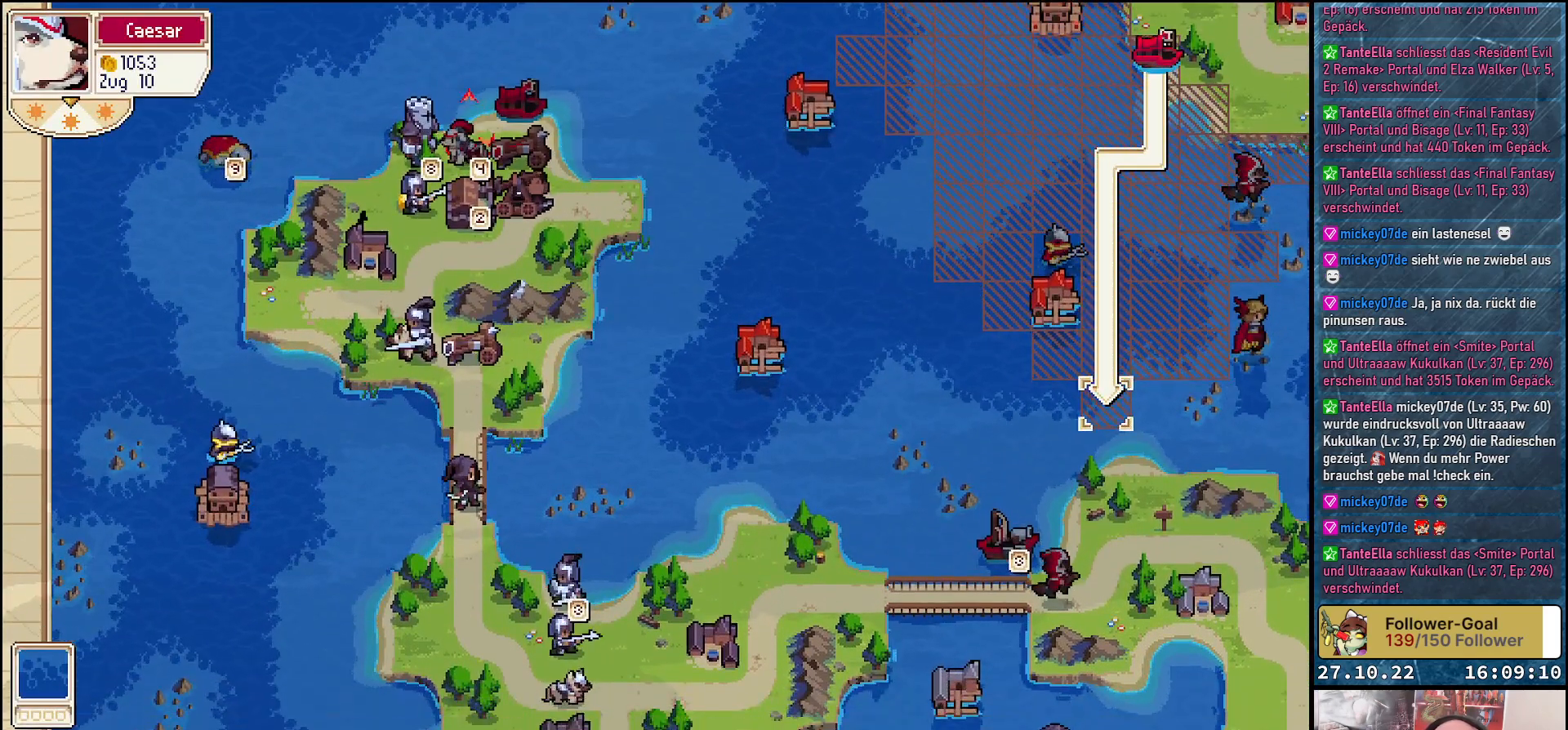
{"buttons": [], "right_stick": "center", "events": []}
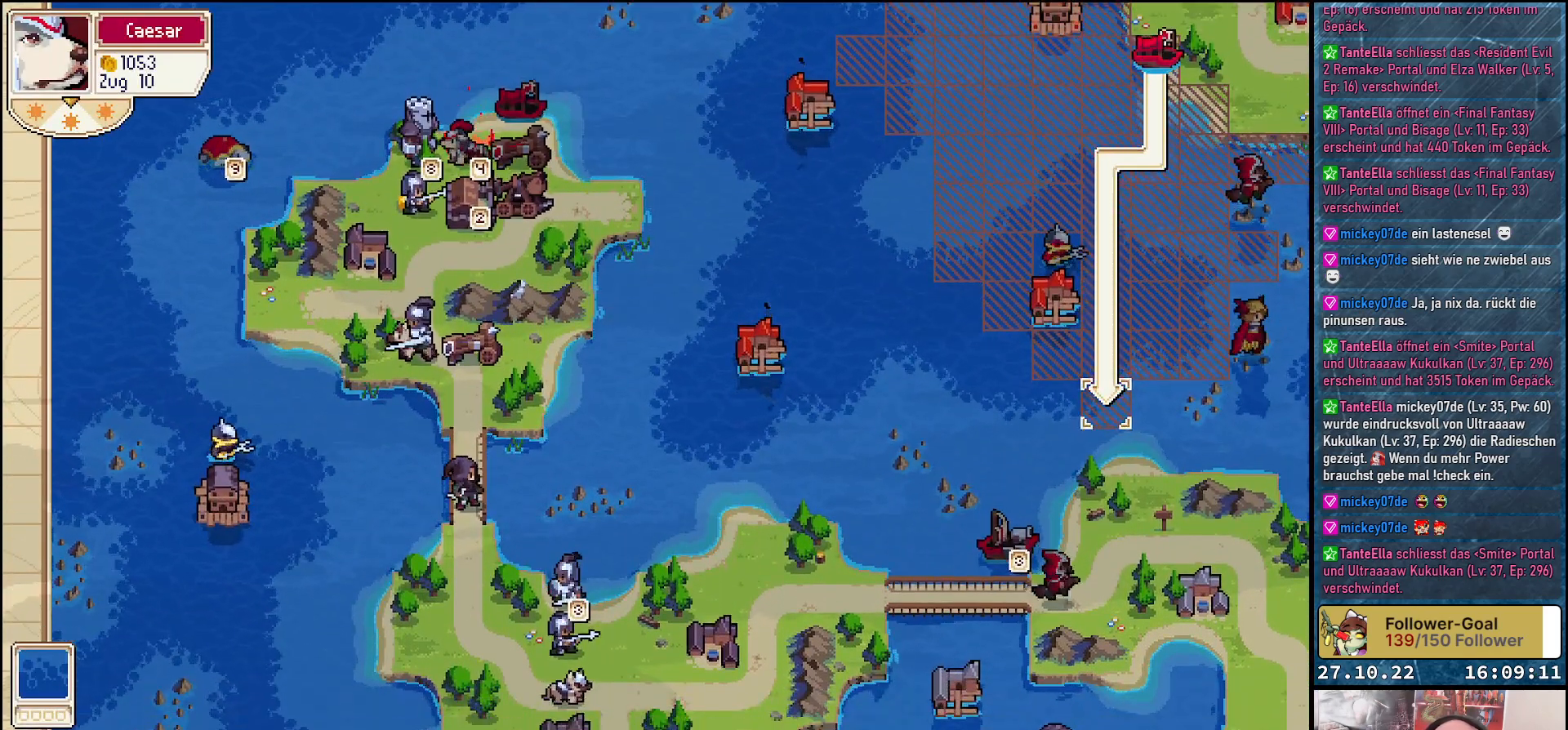
{"buttons": [], "right_stick": "center", "events": []}
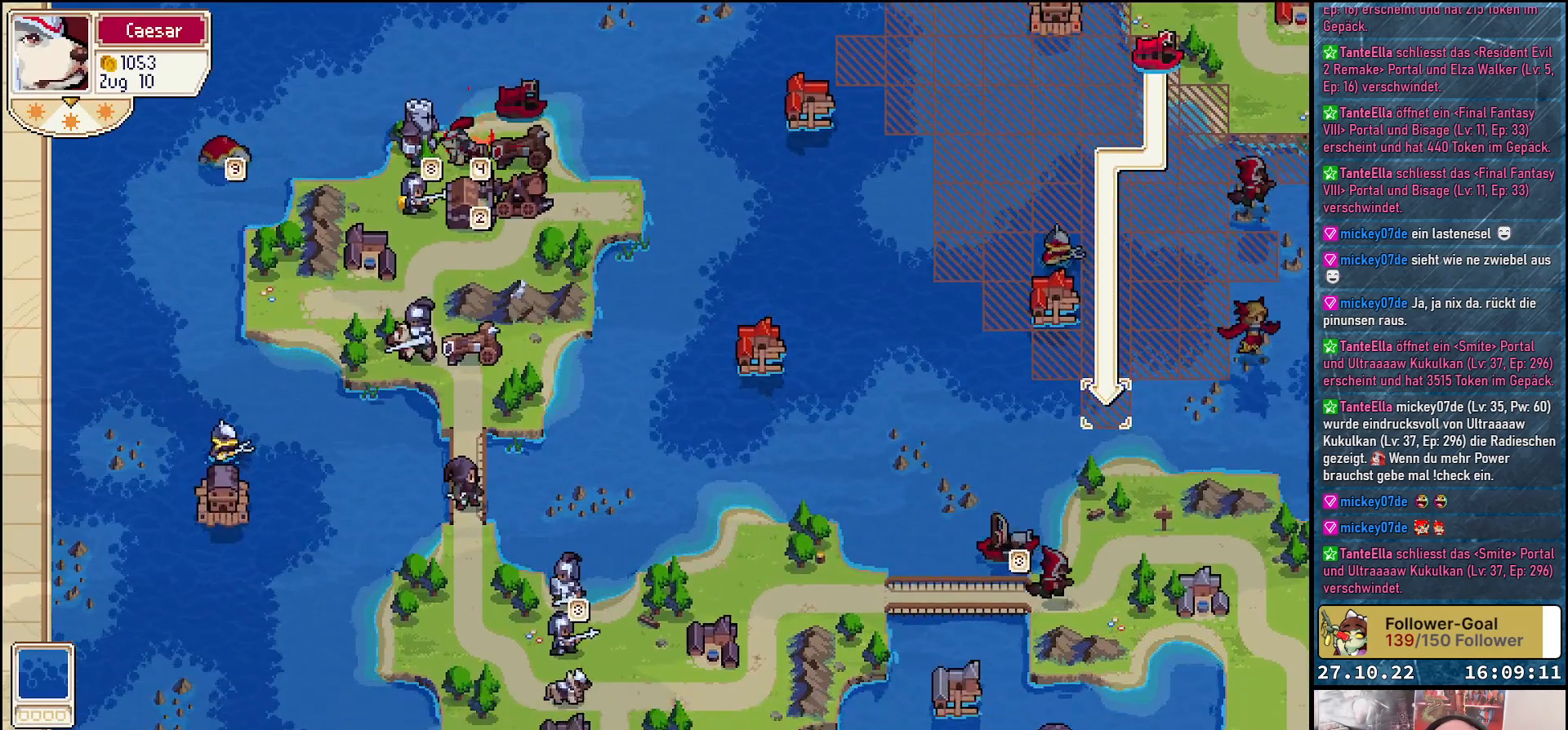
{"buttons": [], "right_stick": "center", "events": []}
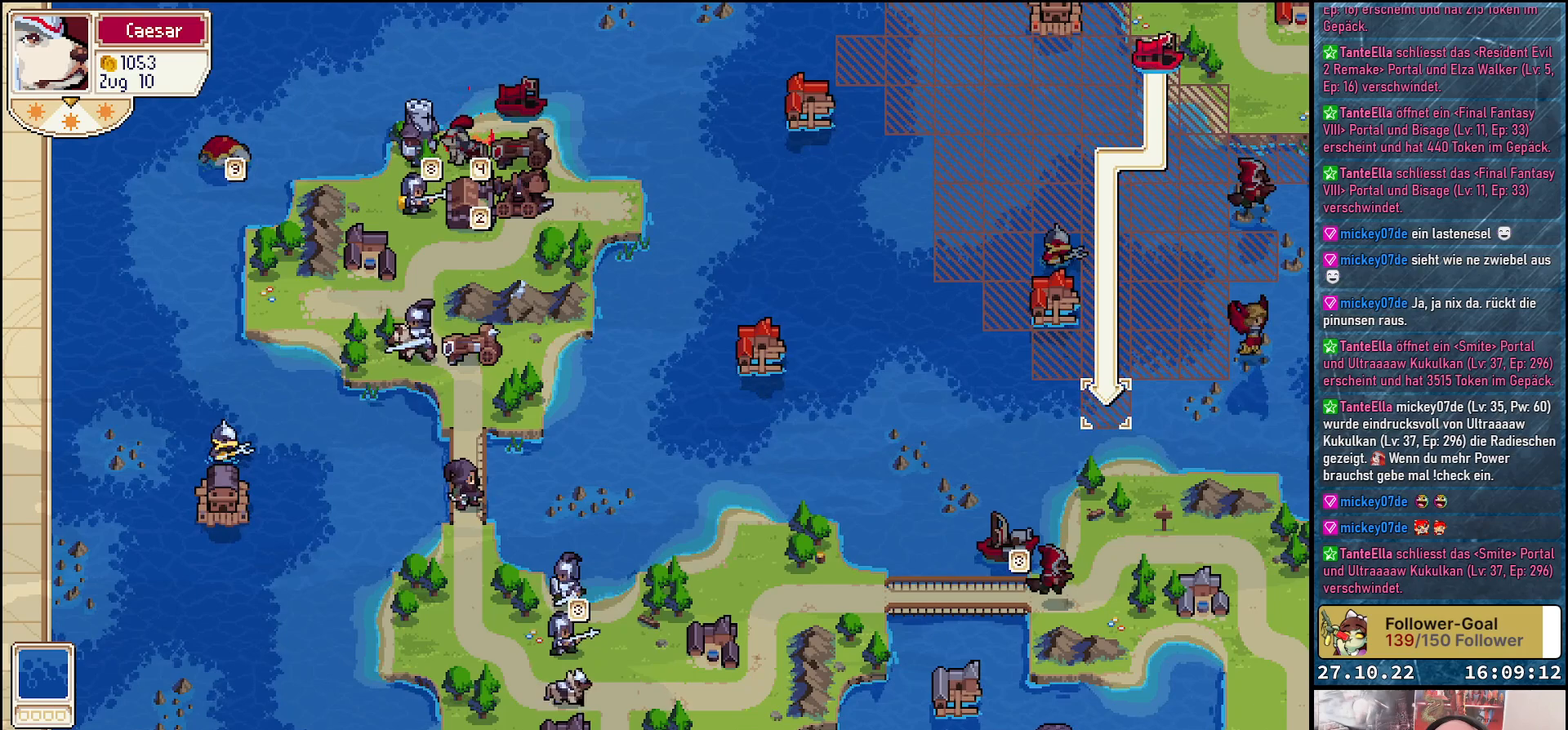
{"buttons": [], "right_stick": "center", "events": []}
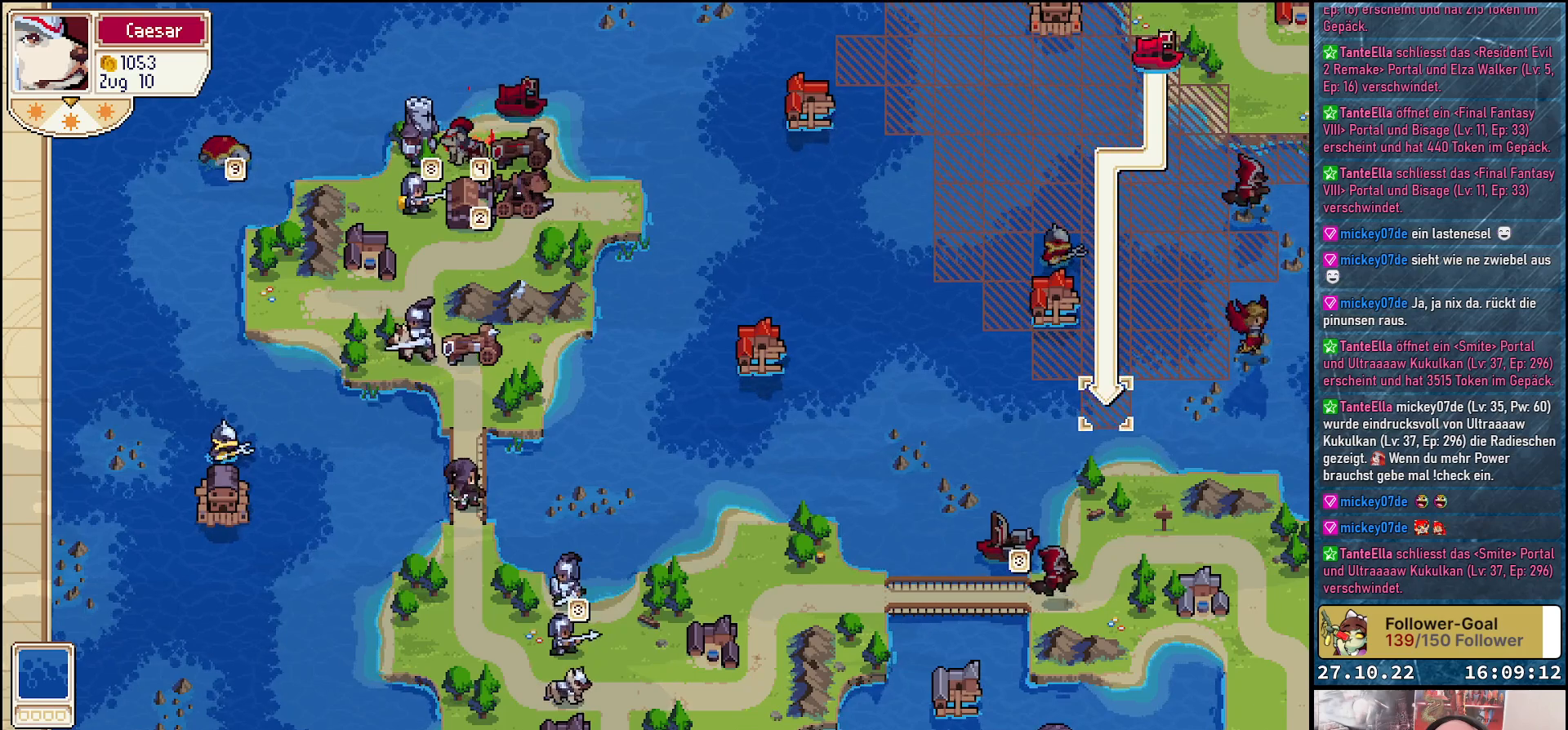
{"buttons": [], "right_stick": "center", "events": []}
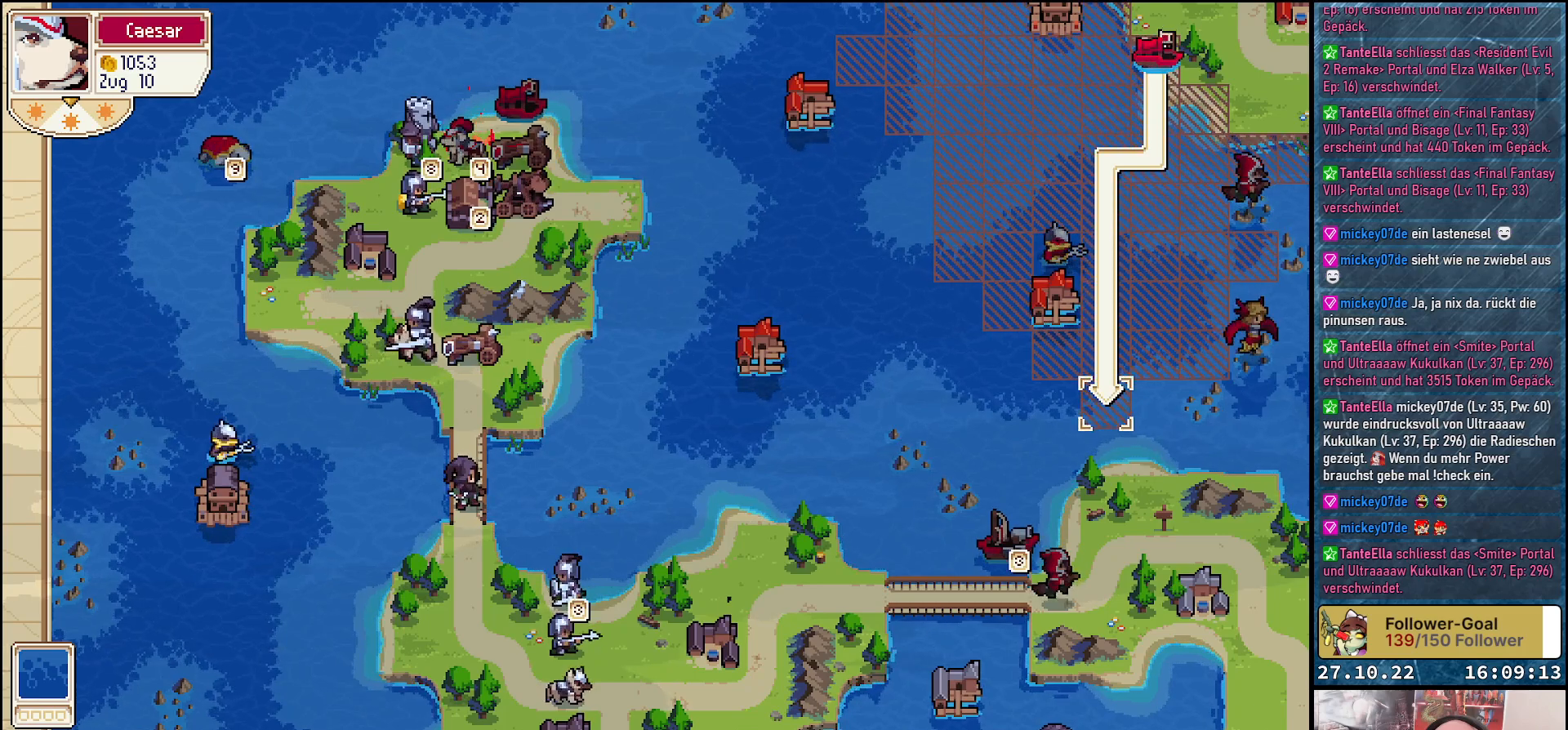
{"buttons": [], "right_stick": "center", "events": []}
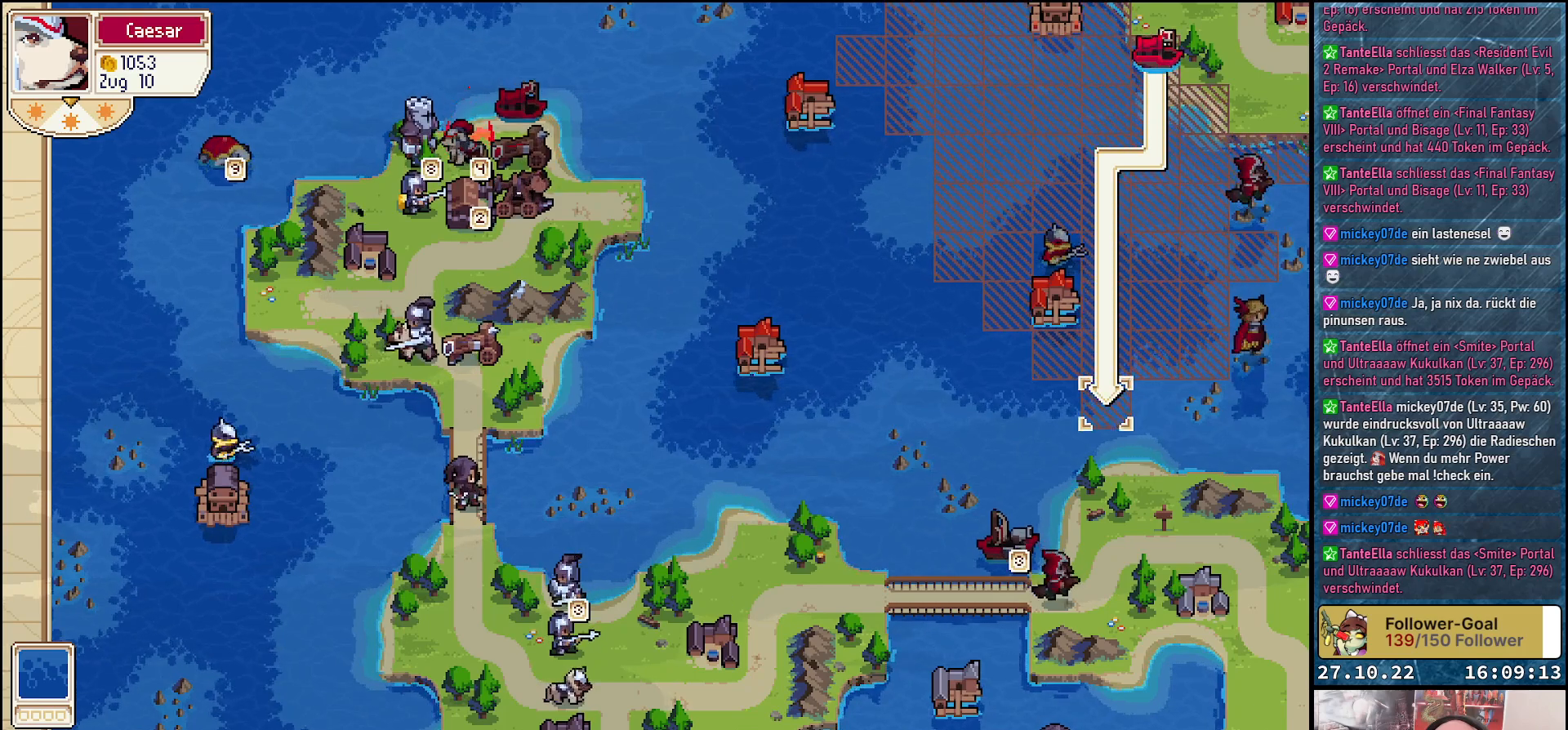
{"buttons": [], "right_stick": "center", "events": []}
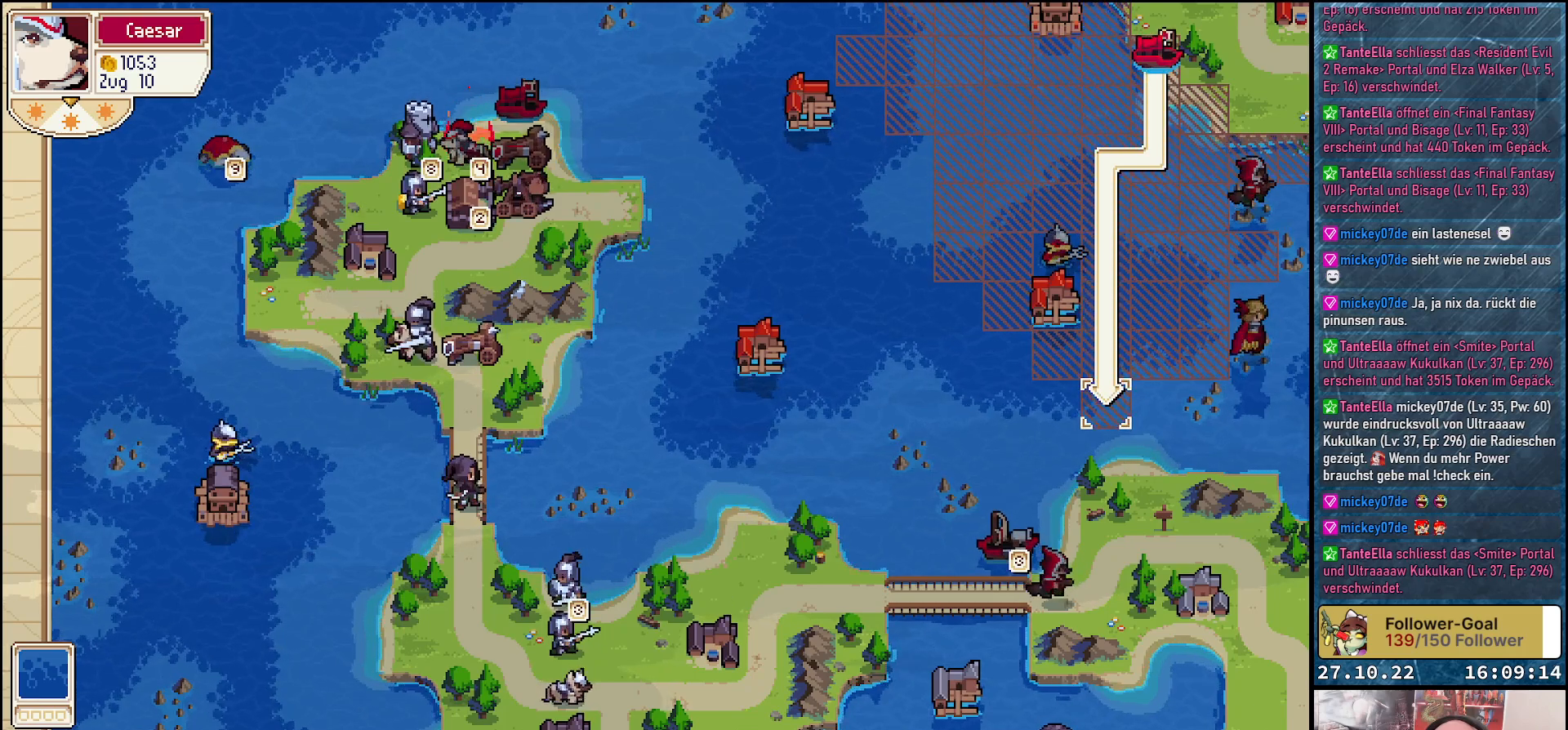
{"buttons": [], "right_stick": "center", "events": []}
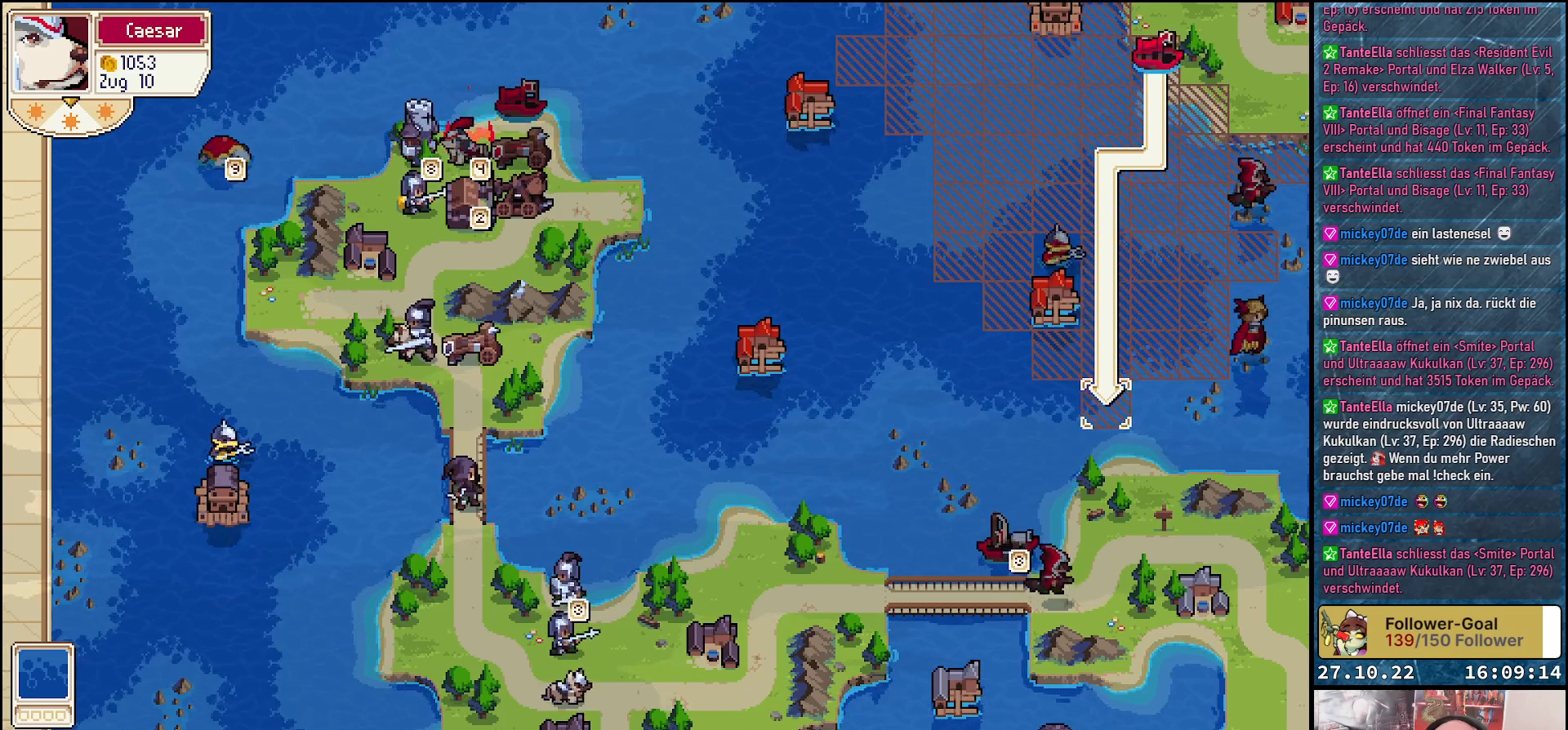
{"buttons": [], "right_stick": "center", "events": []}
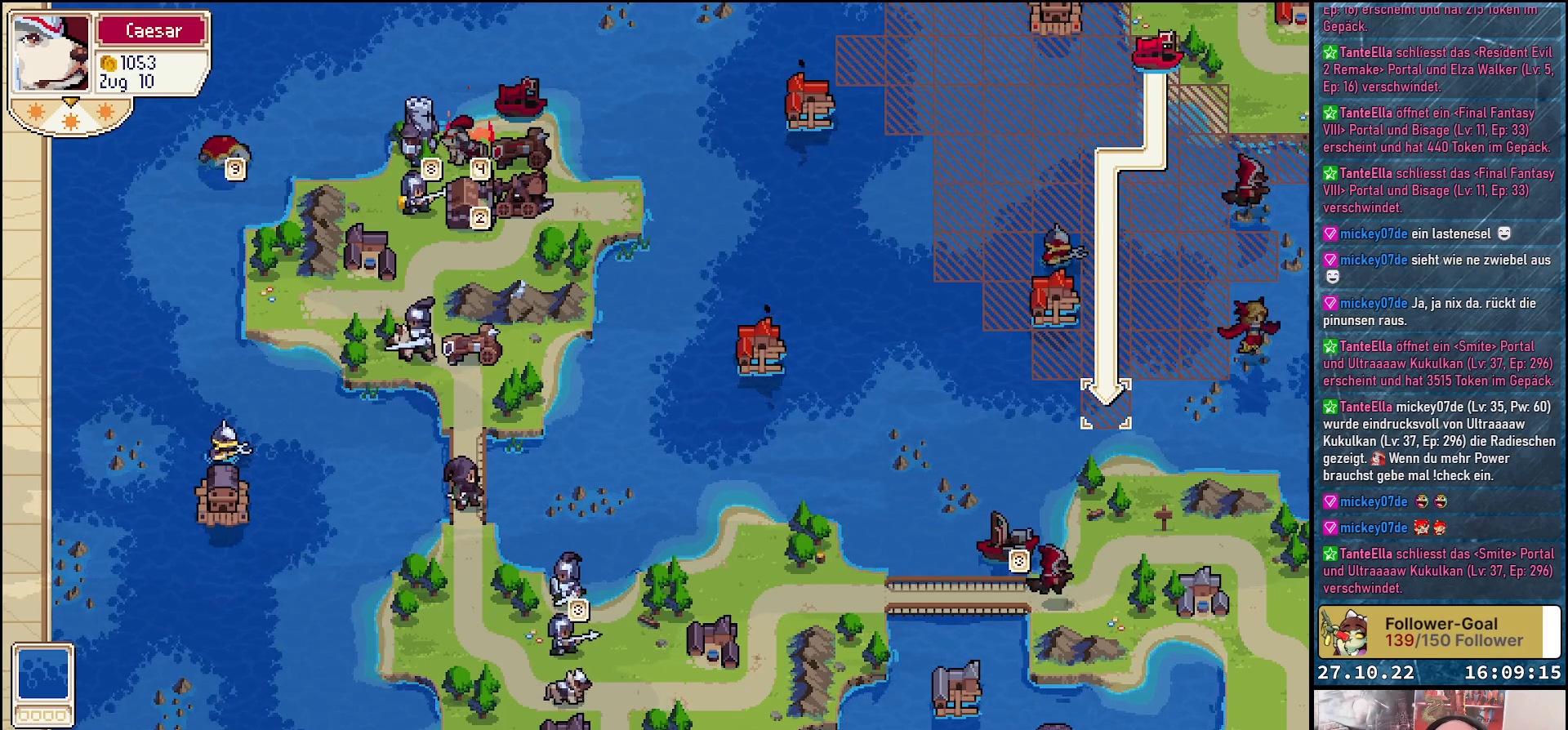
{"buttons": [], "right_stick": "center", "events": [[83, "A", "down"], [200, "A", "up"]]}
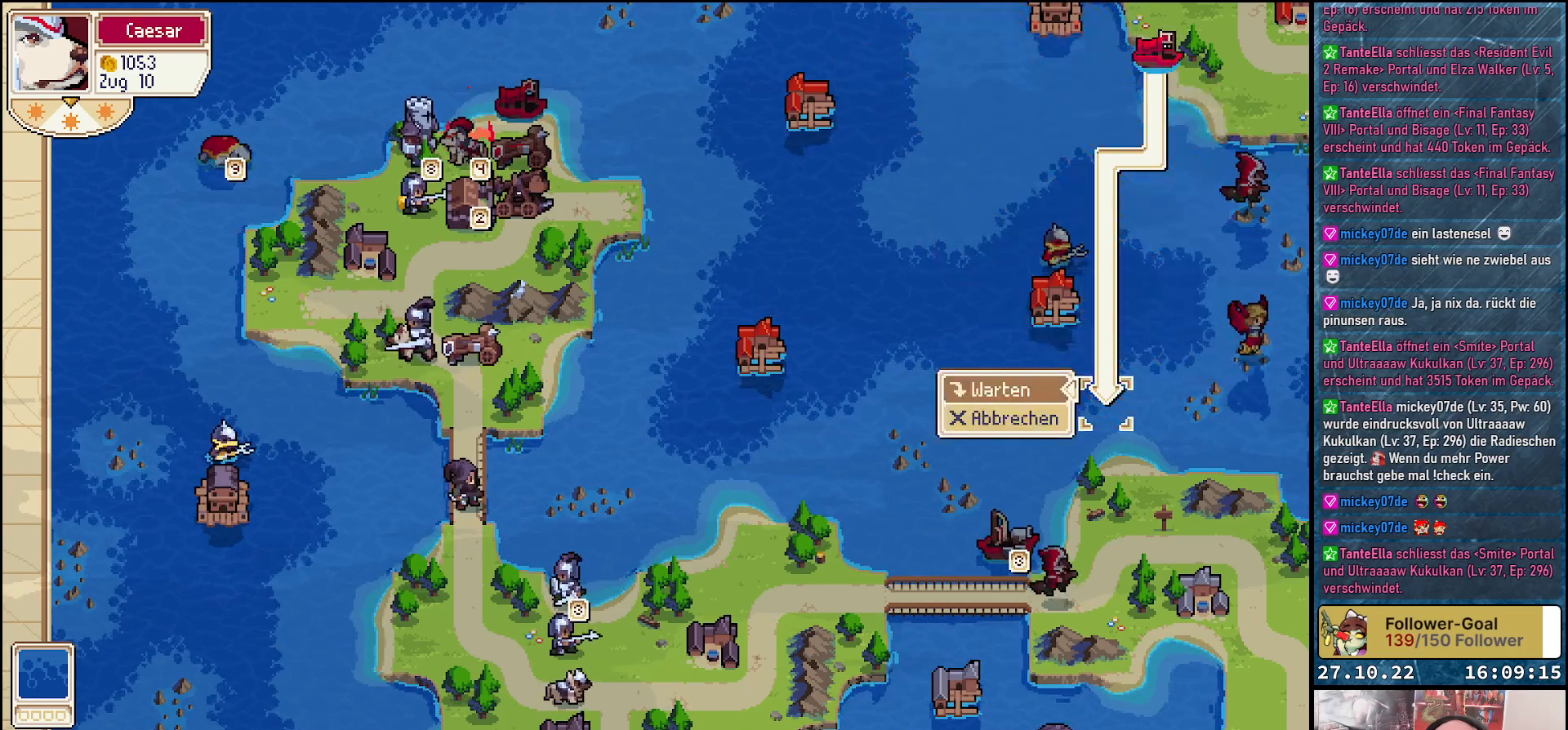
{"buttons": [], "right_stick": "center", "events": [[150, "A", "down"], [267, "A", "up"]]}
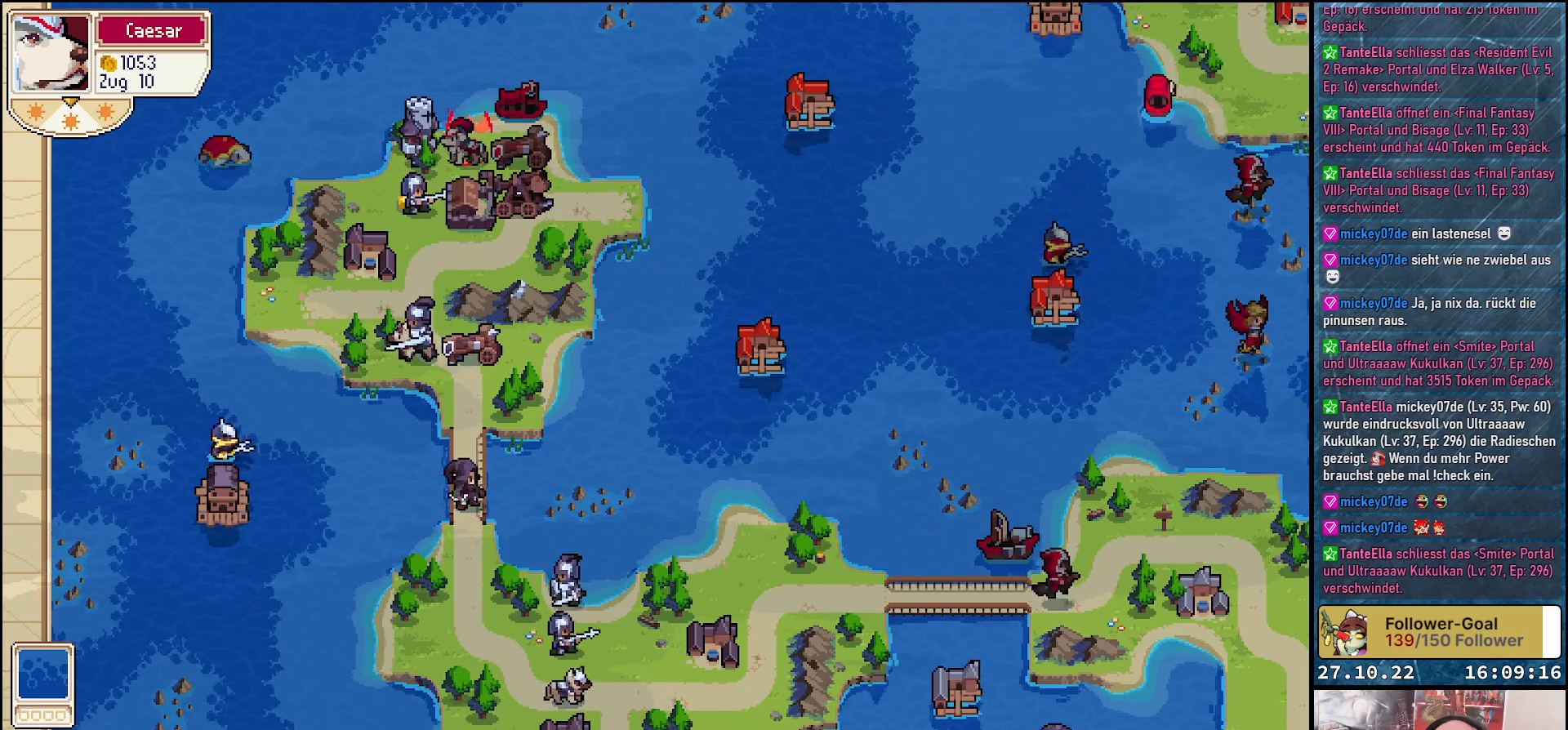
{"buttons": [], "right_stick": "center", "events": []}
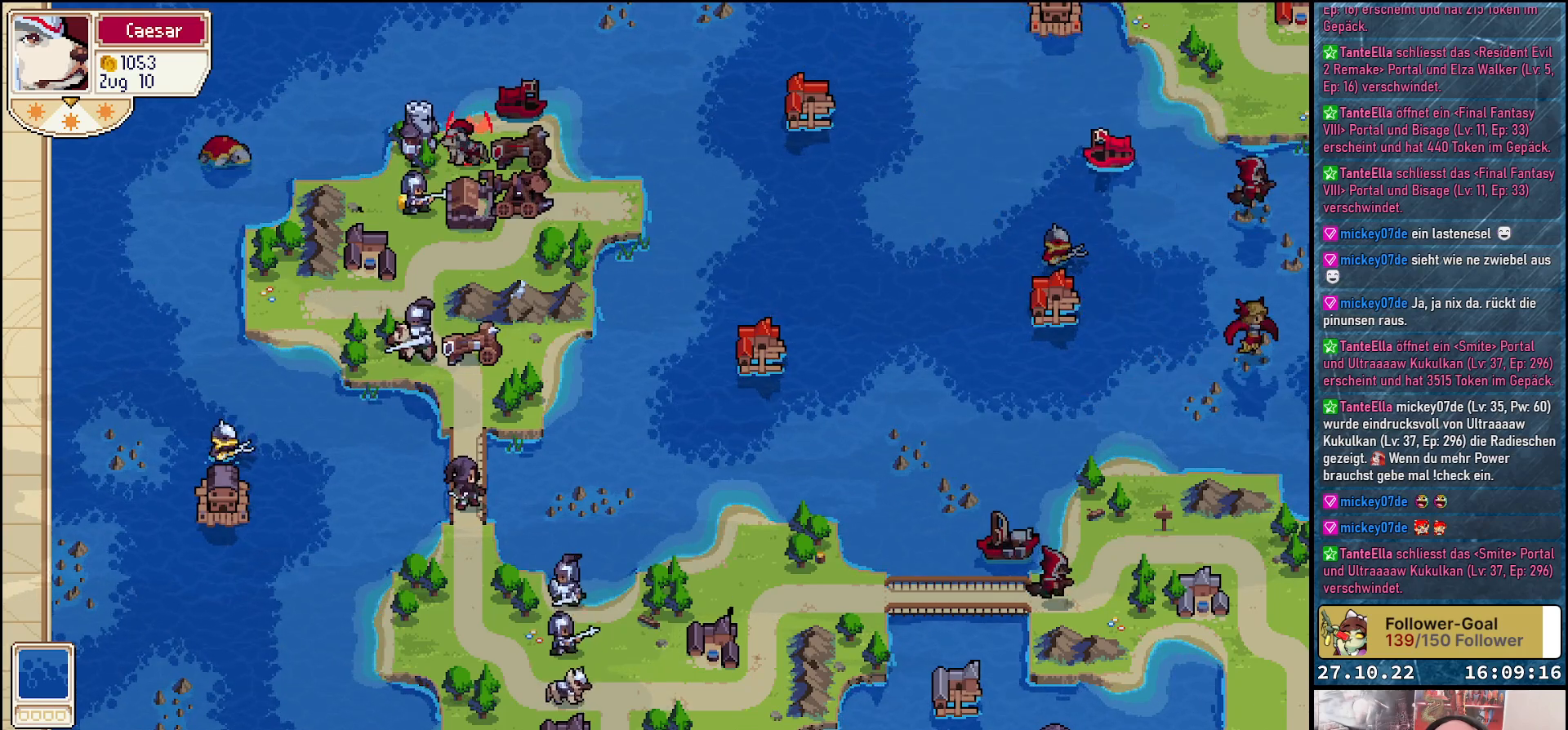
{"buttons": [], "right_stick": "center", "events": []}
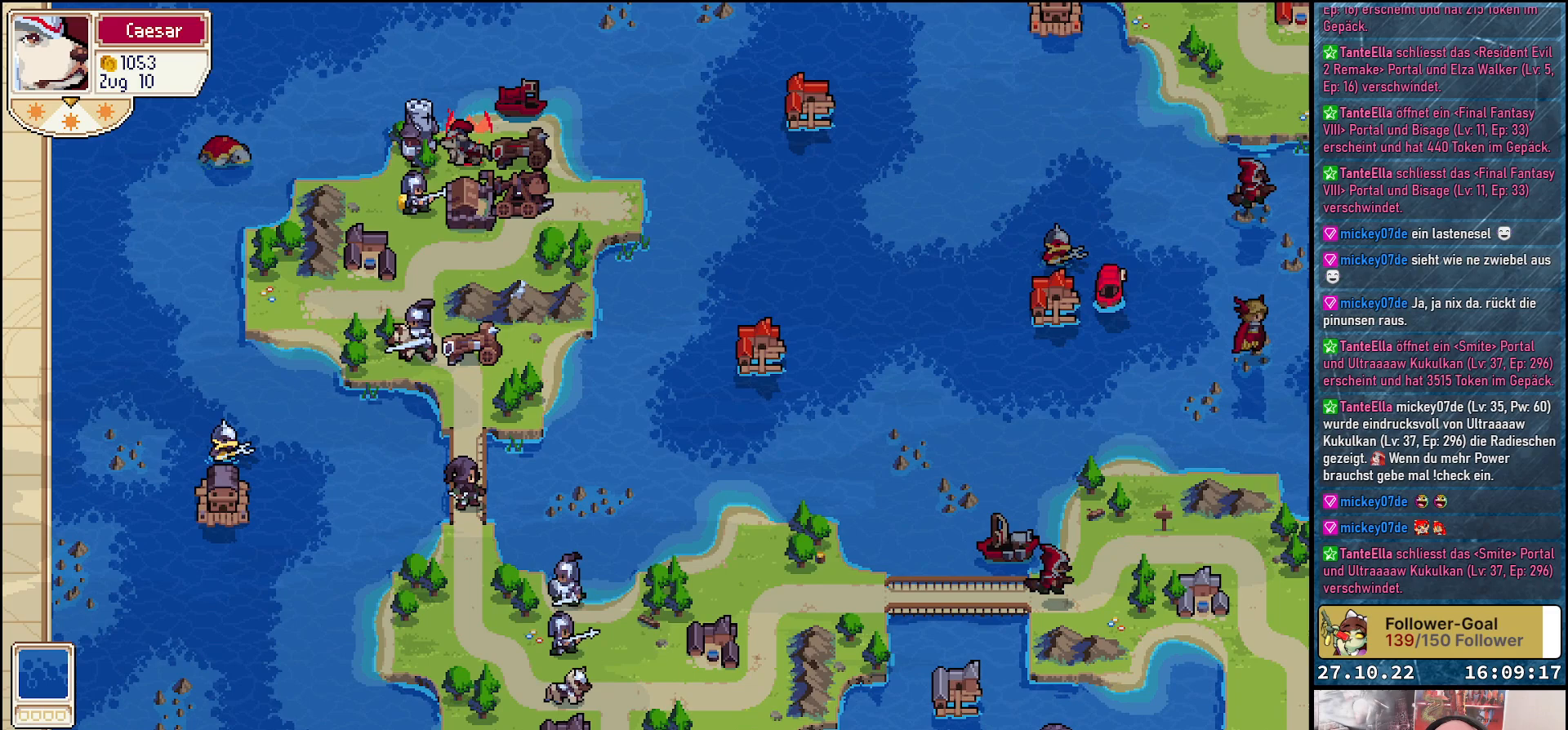
{"buttons": [], "right_stick": "center", "events": []}
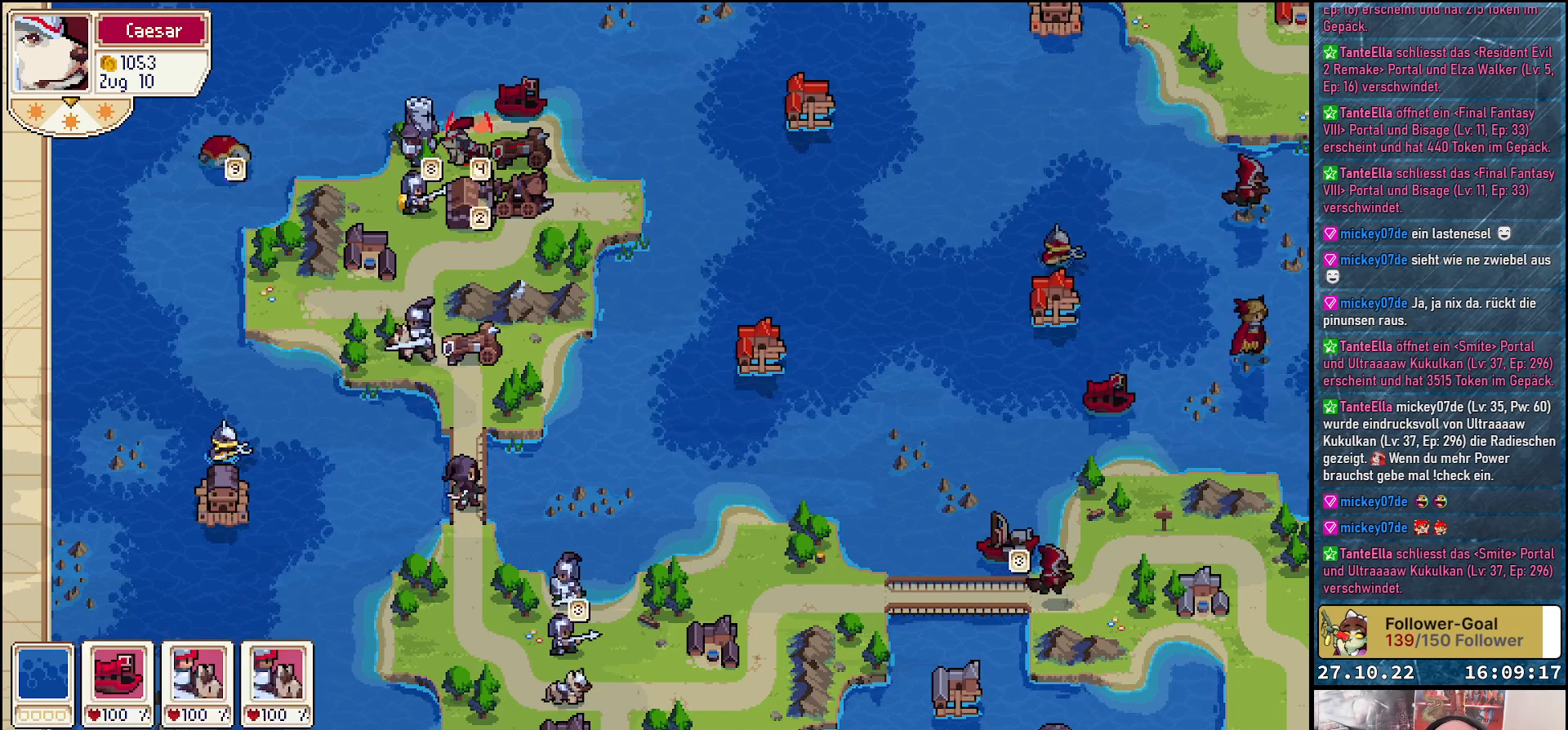
{"buttons": [], "right_stick": "center", "events": []}
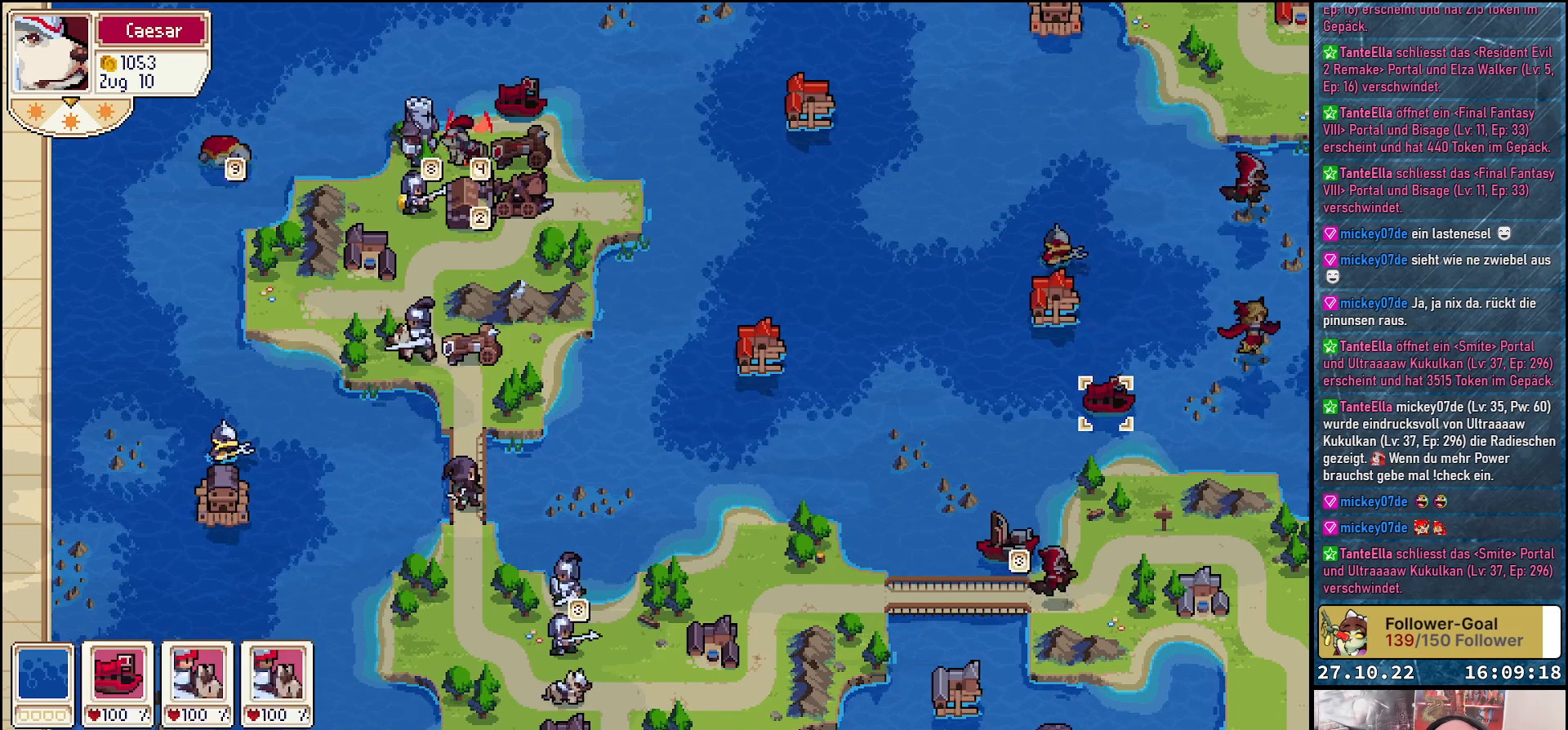
{"buttons": ["DPAD_LEFT"], "right_stick": "center", "events": [[17, "DPAD_UP", "down"], [50, "DPAD_LEFT", "down"], [500, "DPAD_UP", "up"]]}
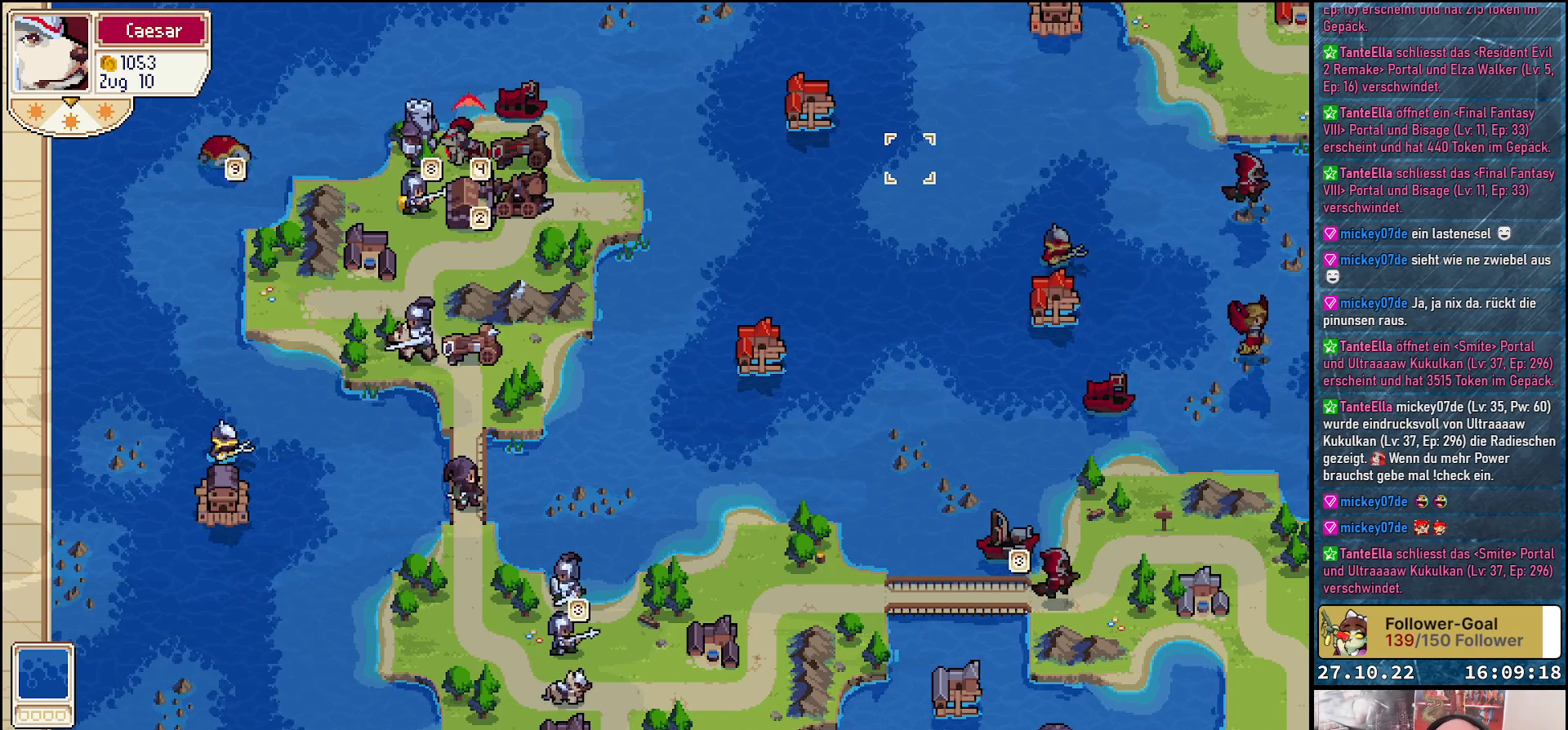
{"buttons": ["R1"], "right_stick": "center", "events": [[333, "DPAD_LEFT", "up"], [417, "R1", "down"]]}
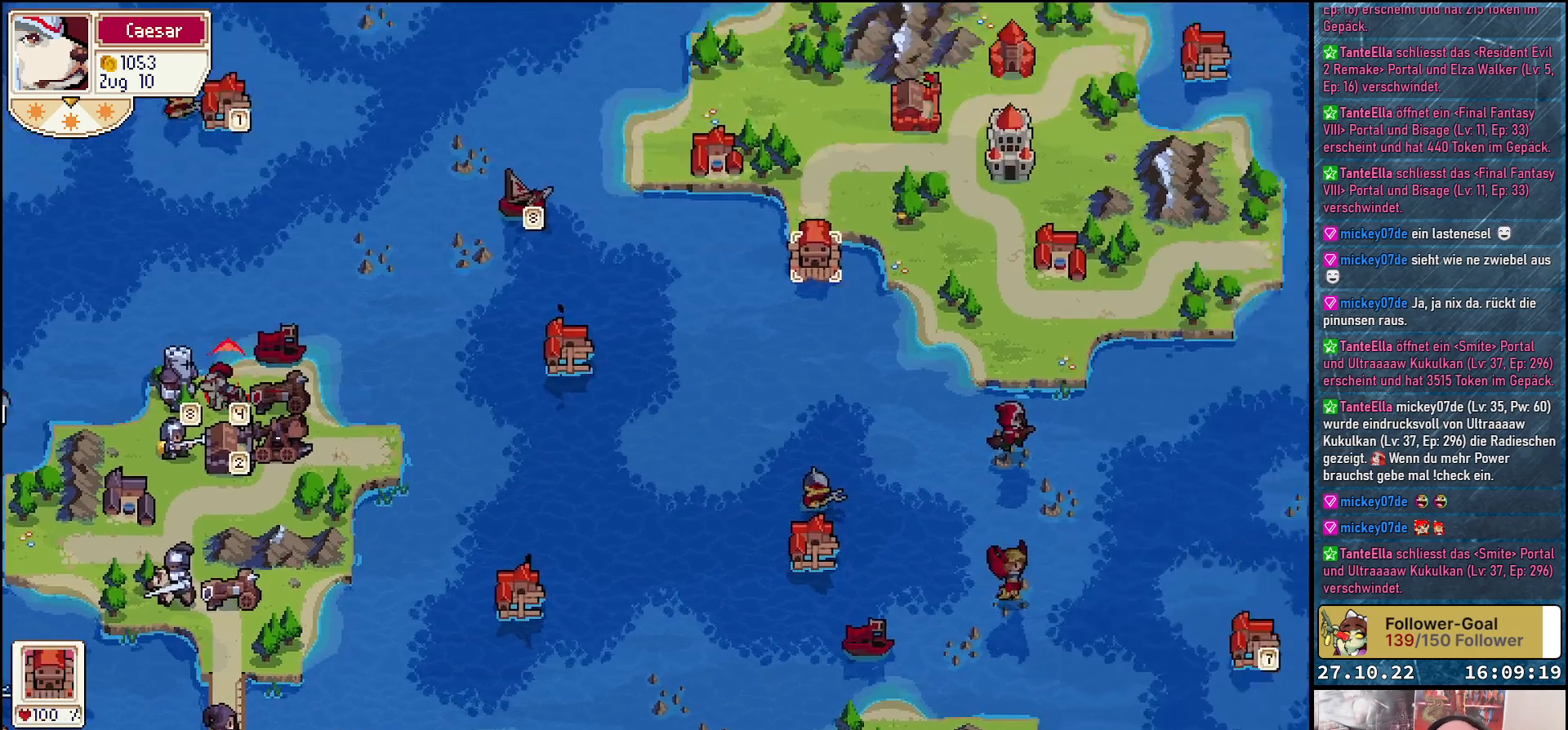
{"buttons": [], "right_stick": "center", "events": [[67, "R1", "up"]]}
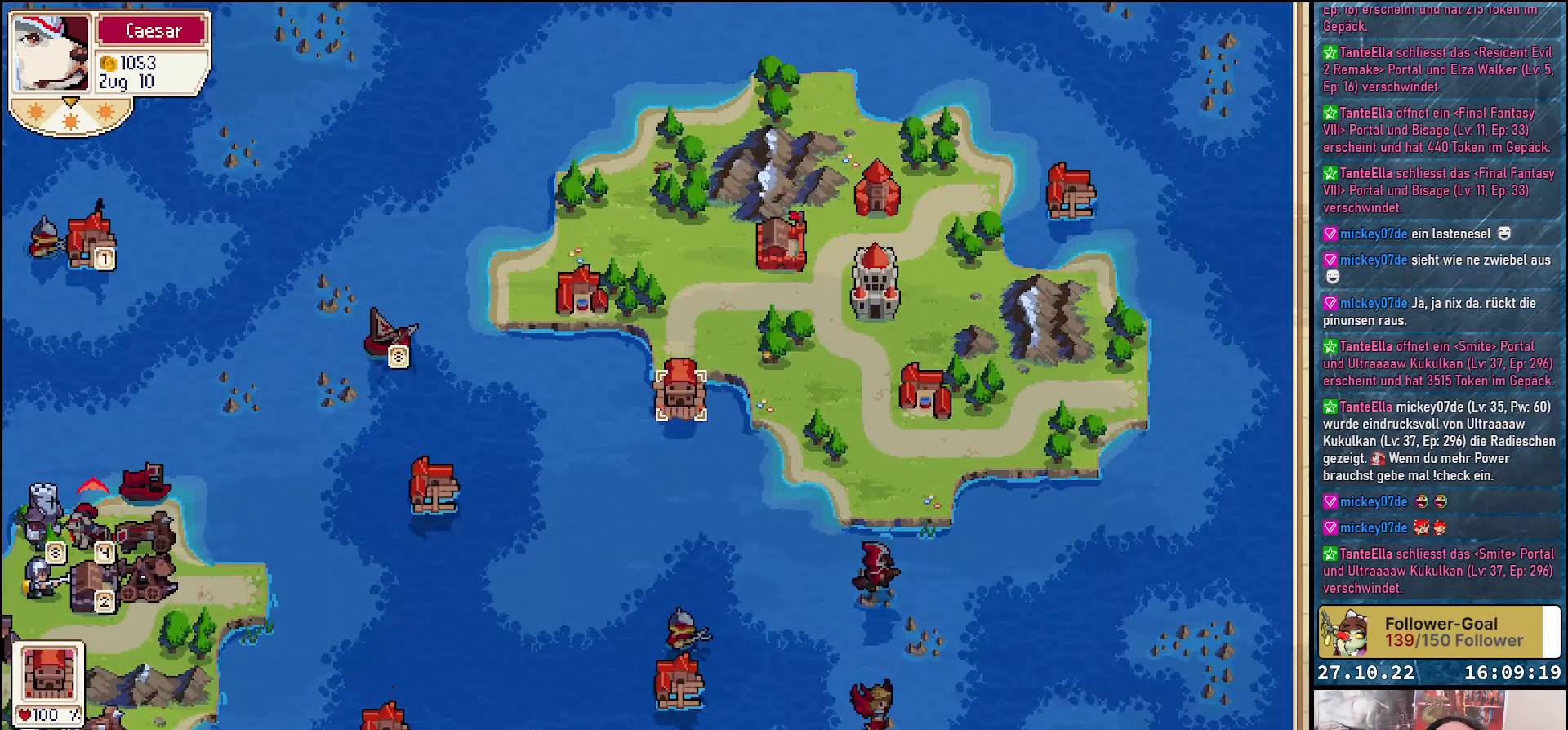
{"buttons": [], "right_stick": "center", "events": []}
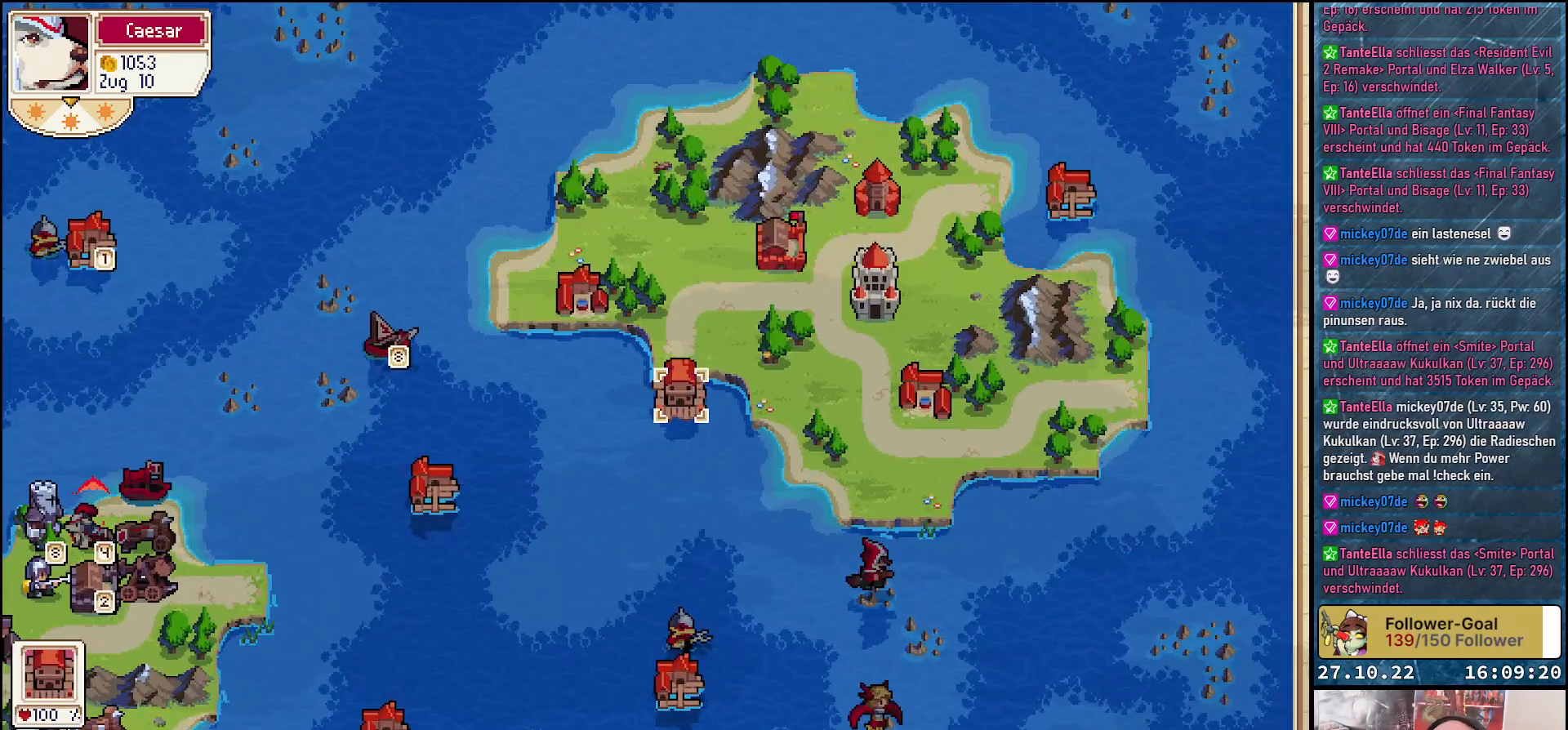
{"buttons": [], "right_stick": "center", "events": [[267, "A", "down"], [417, "A", "up"]]}
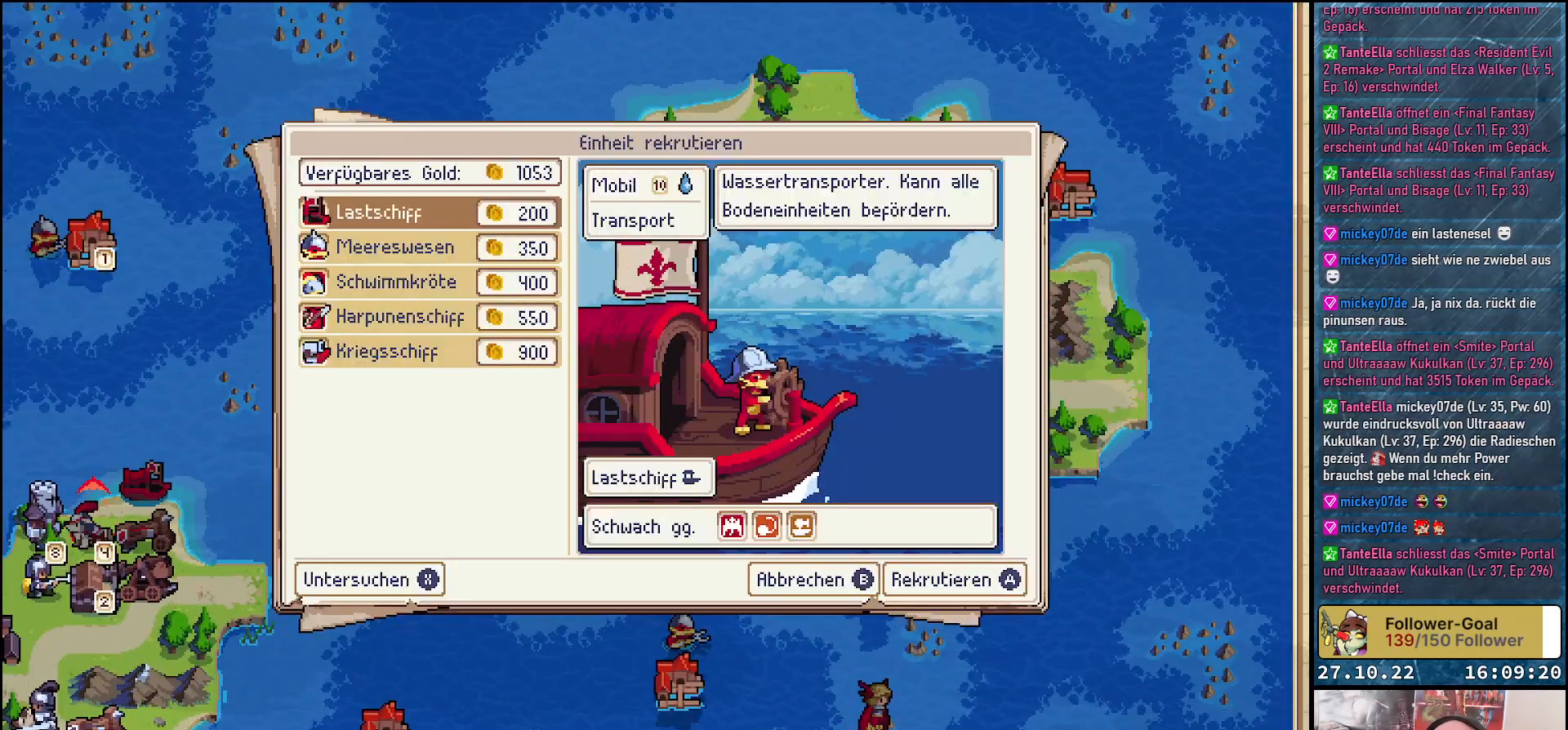
{"buttons": [], "right_stick": "center", "events": []}